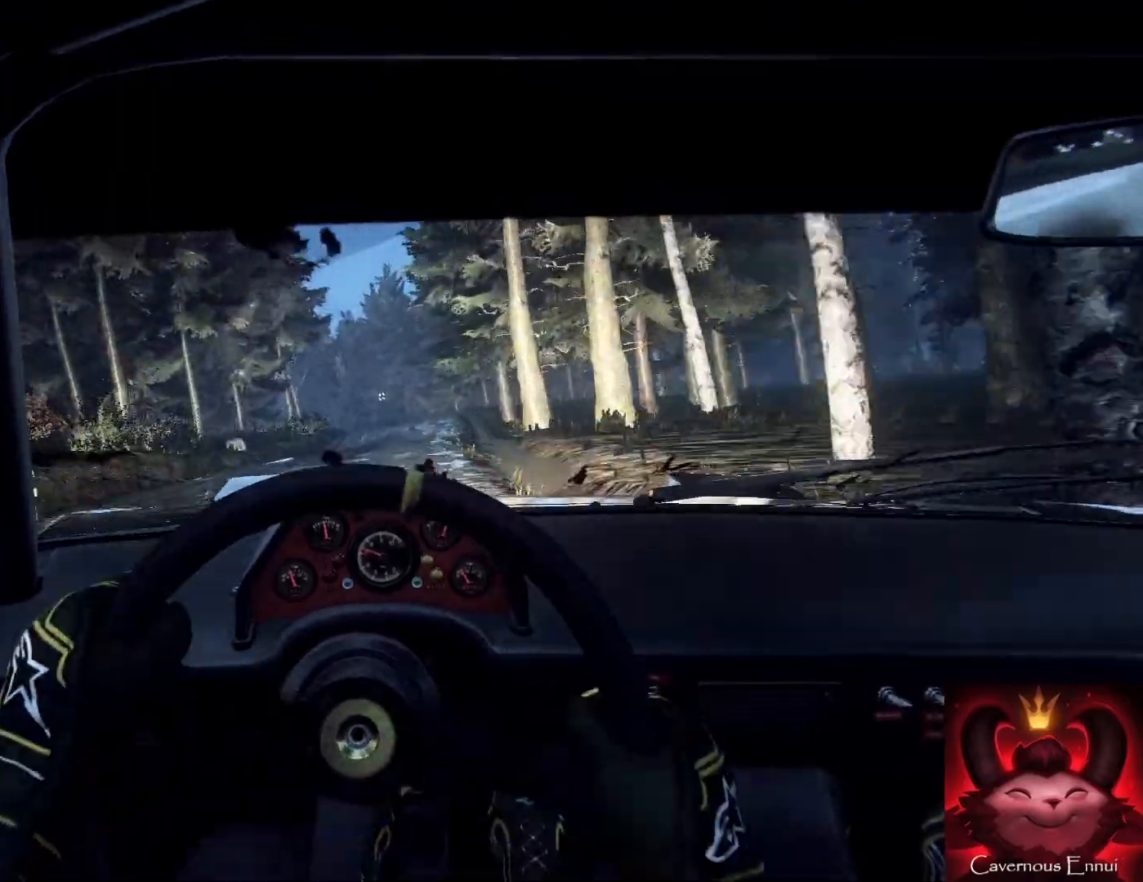
Gameplay with a controller (Xbox layout); each line is a JSON object with the inputs held at the frame after it. "events" lists button and stick changes between this image and that frame as [ms after this image, input, new state], when the widget could be followed in between. Not read: L3 R3.
{"buttons": [], "left_stick": "left", "right_stick": "center", "events": [[67, "left_stick", "center"], [400, "left_stick", "right"], [500, "left_stick", "left"], [500, "right_stick", "center"]]}
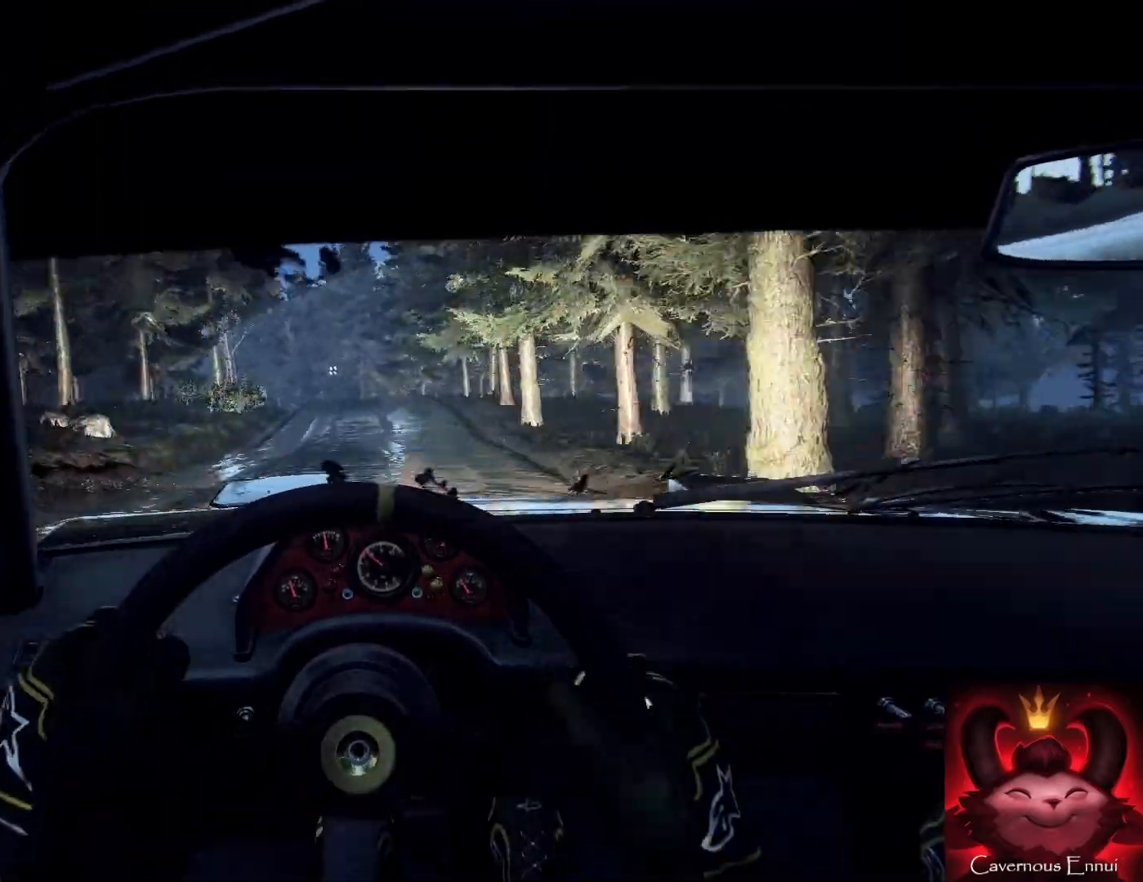
{"buttons": [], "left_stick": "center", "right_stick": "center", "events": [[67, "left_stick", "center"], [200, "L2", "down"], [200, "left_stick", "left"], [200, "right_stick", "up"], [267, "L2", "up"], [333, "right_stick", "center"], [500, "left_stick", "center"]]}
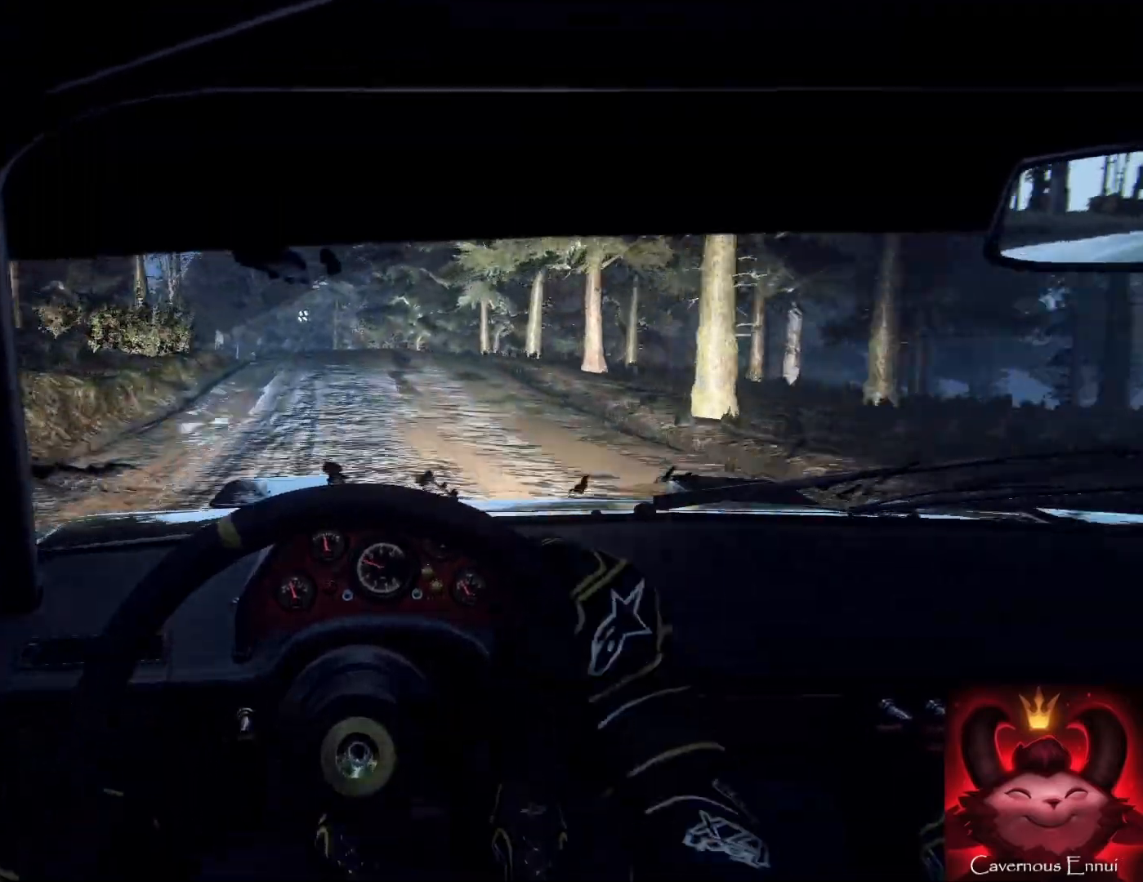
{"buttons": ["L2"], "left_stick": "left", "right_stick": "center", "events": [[33, "L2", "down"], [100, "left_stick", "left"], [200, "L2", "up"], [267, "left_stick", "center"], [300, "L2", "down"], [467, "left_stick", "left"]]}
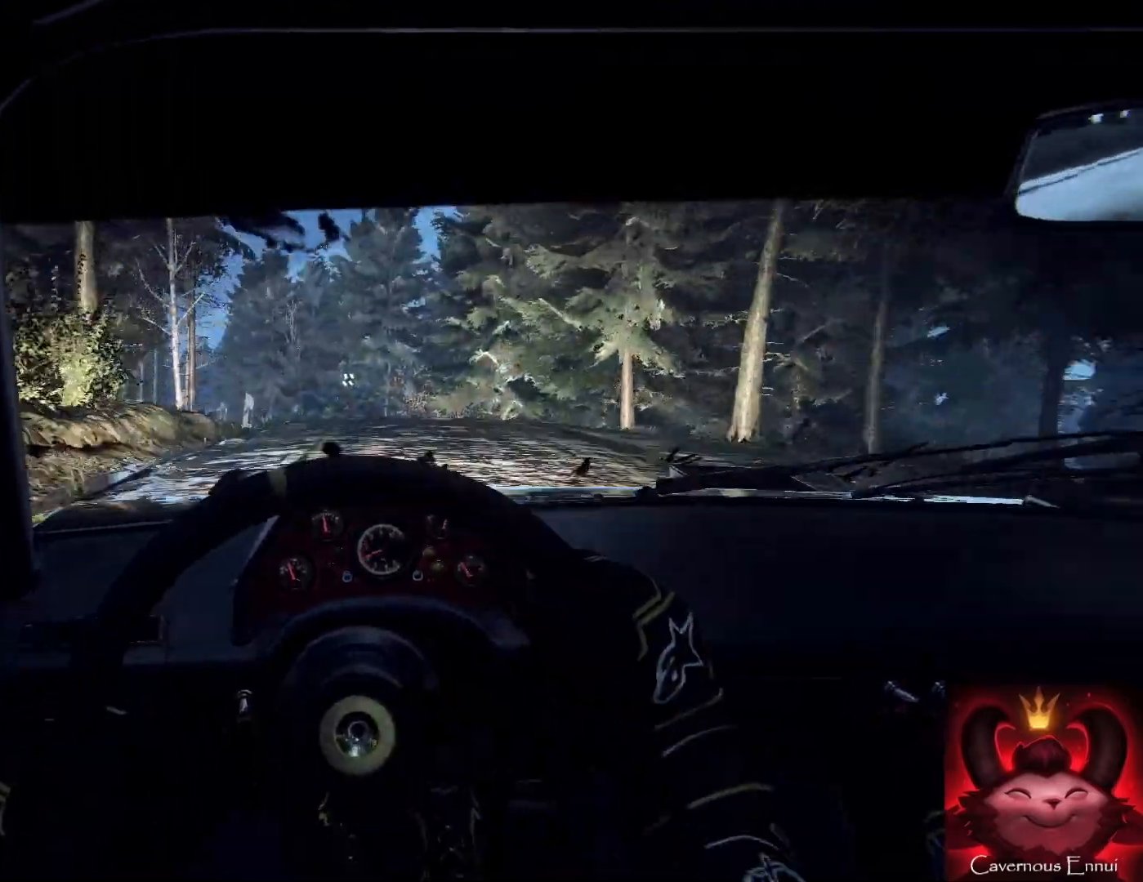
{"buttons": [], "left_stick": "center", "right_stick": "center", "events": [[33, "L2", "up"], [100, "left_stick", "center"], [300, "left_stick", "left"], [433, "left_stick", "center"]]}
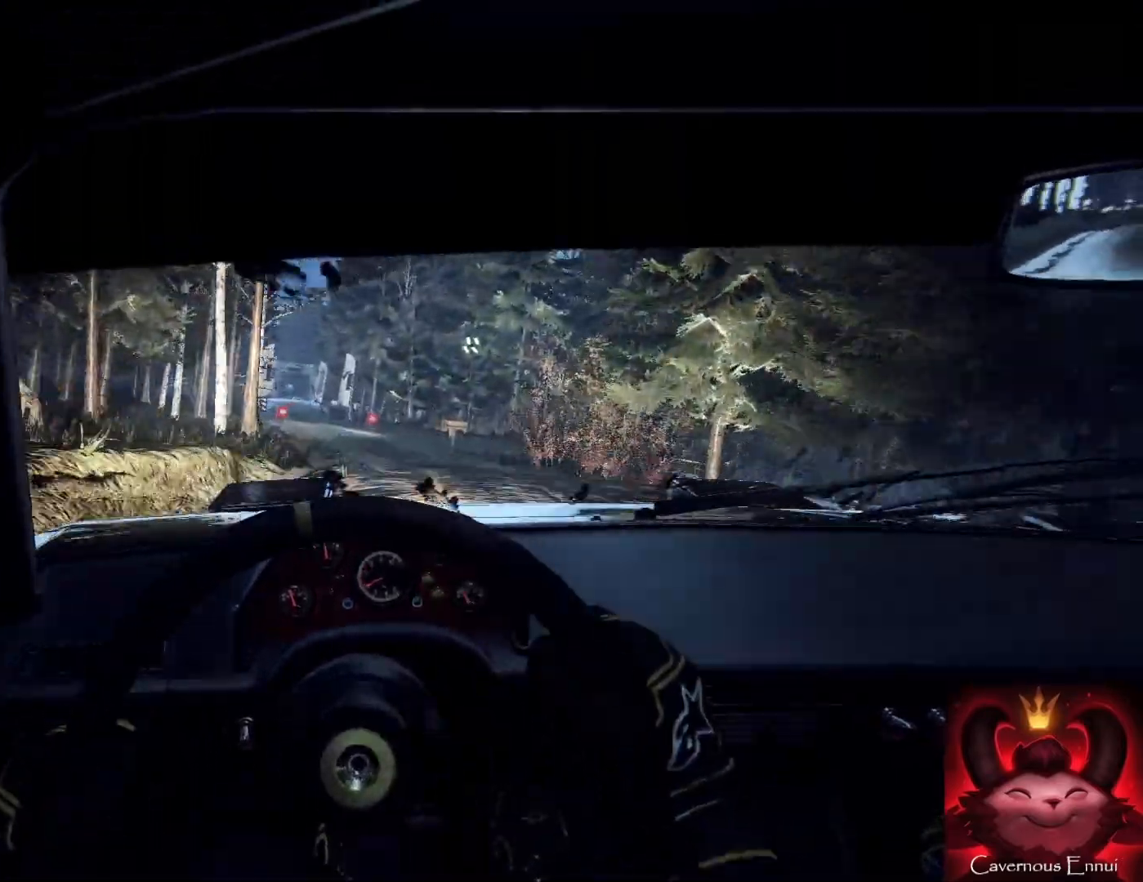
{"buttons": [], "left_stick": "left", "right_stick": "center", "events": [[300, "left_stick", "right"], [500, "left_stick", "left"]]}
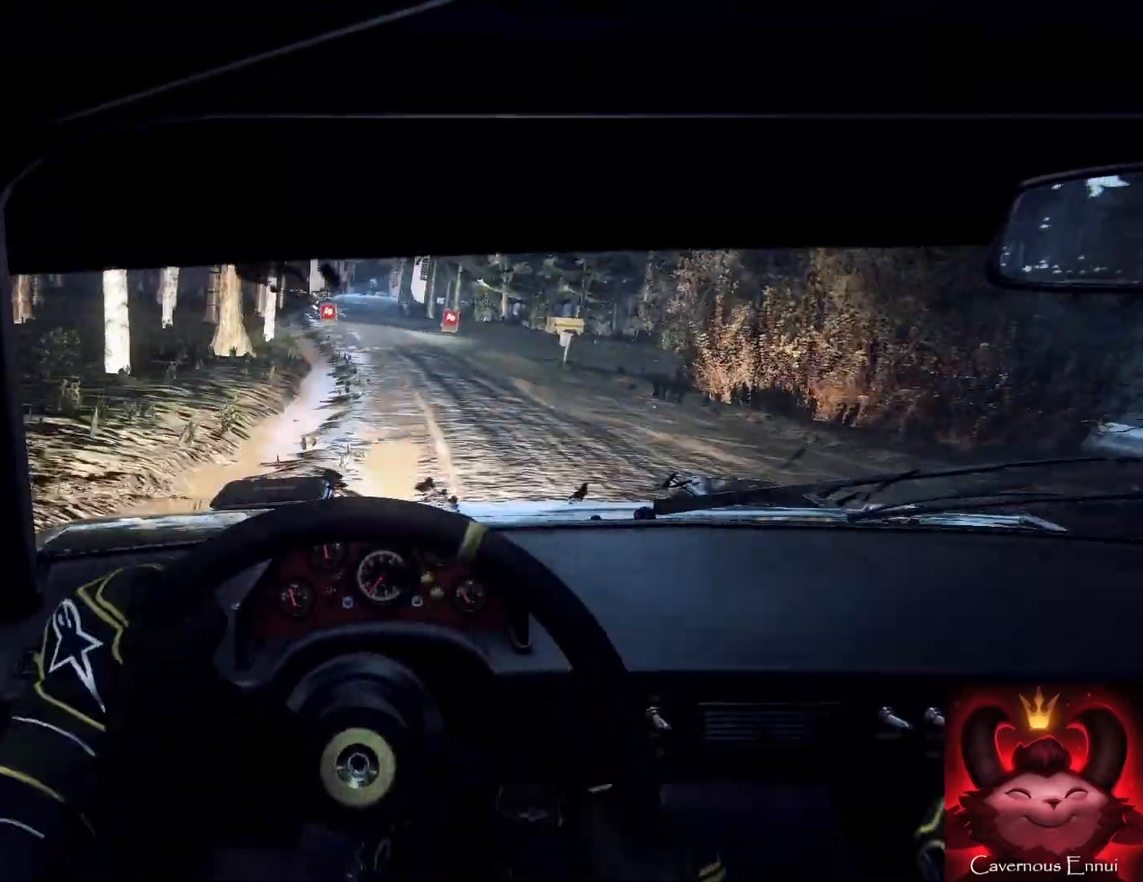
{"buttons": [], "left_stick": "right", "right_stick": "up", "events": [[33, "left_stick", "center"], [233, "right_stick", "up"], [433, "left_stick", "right"]]}
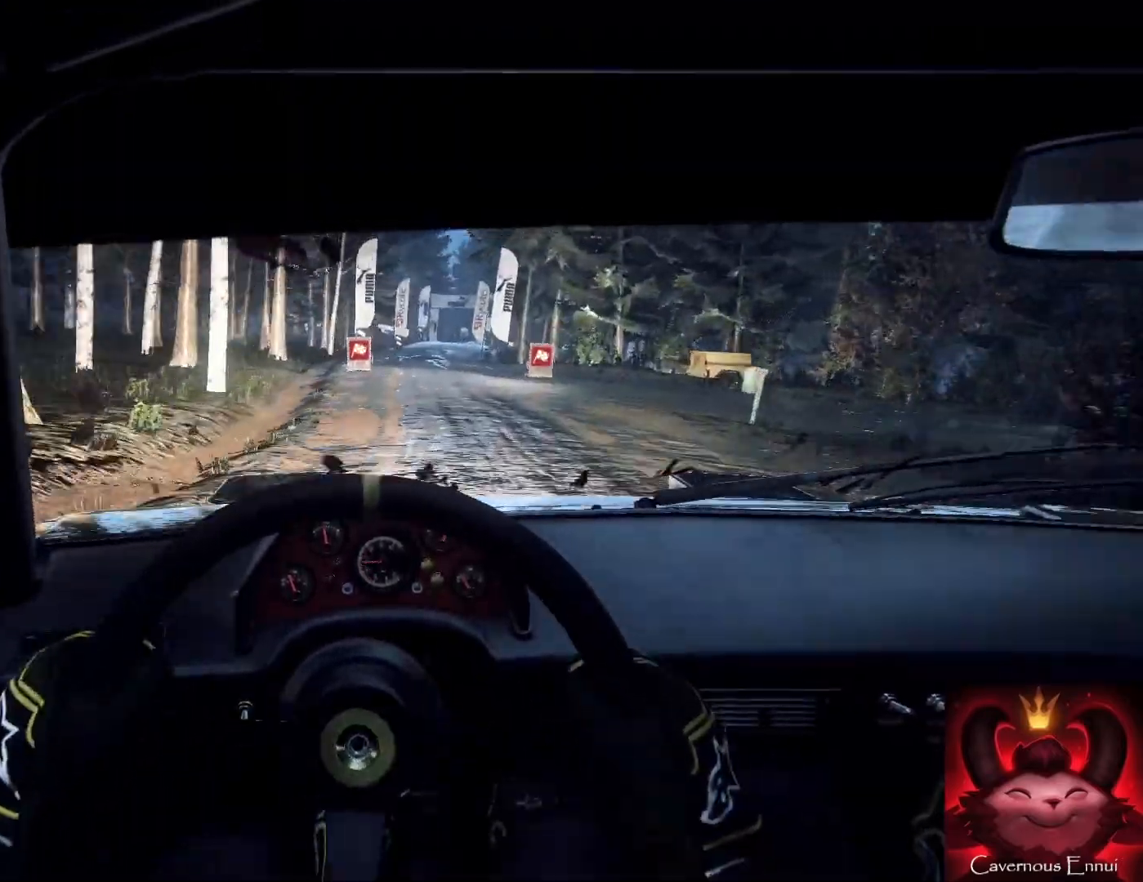
{"buttons": [], "left_stick": "center", "right_stick": "up", "events": [[133, "left_stick", "center"]]}
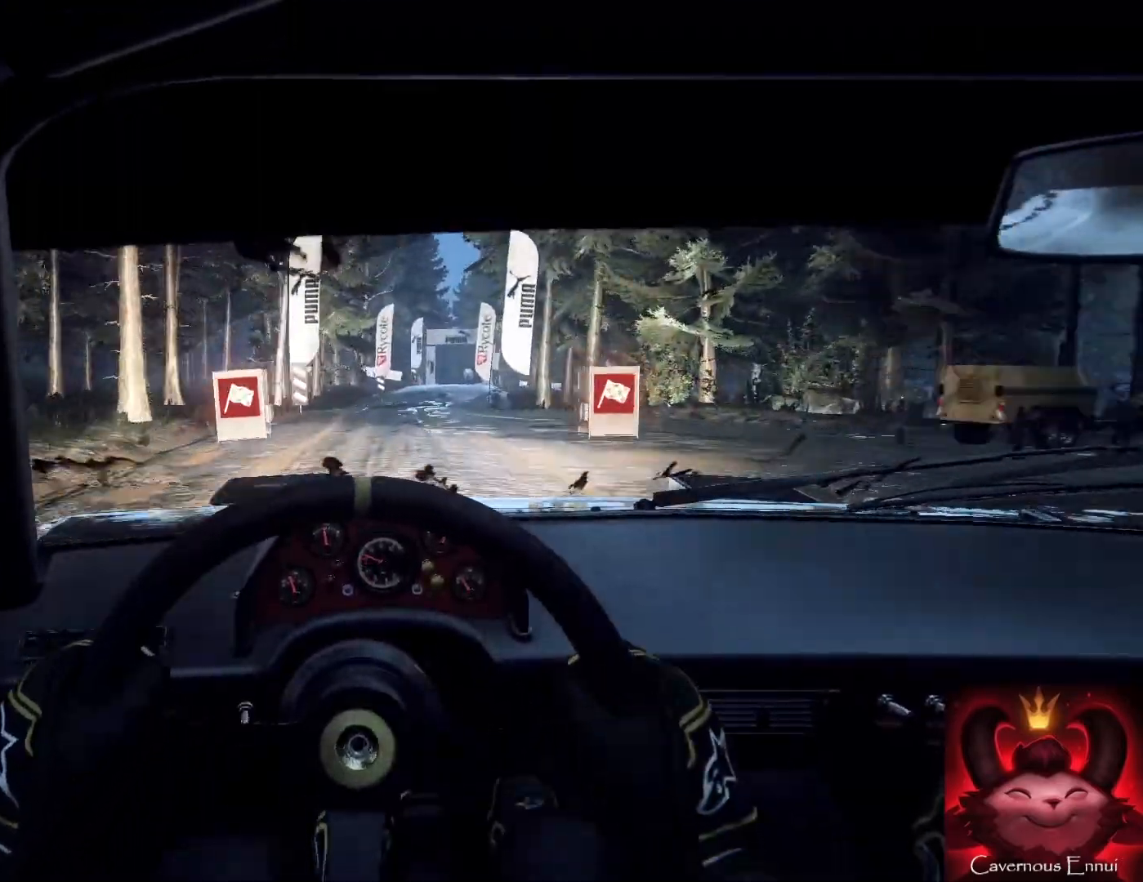
{"buttons": [], "left_stick": "right", "right_stick": "center", "events": [[100, "left_stick", "right"], [300, "left_stick", "center"], [433, "left_stick", "right"], [467, "right_stick", "center"]]}
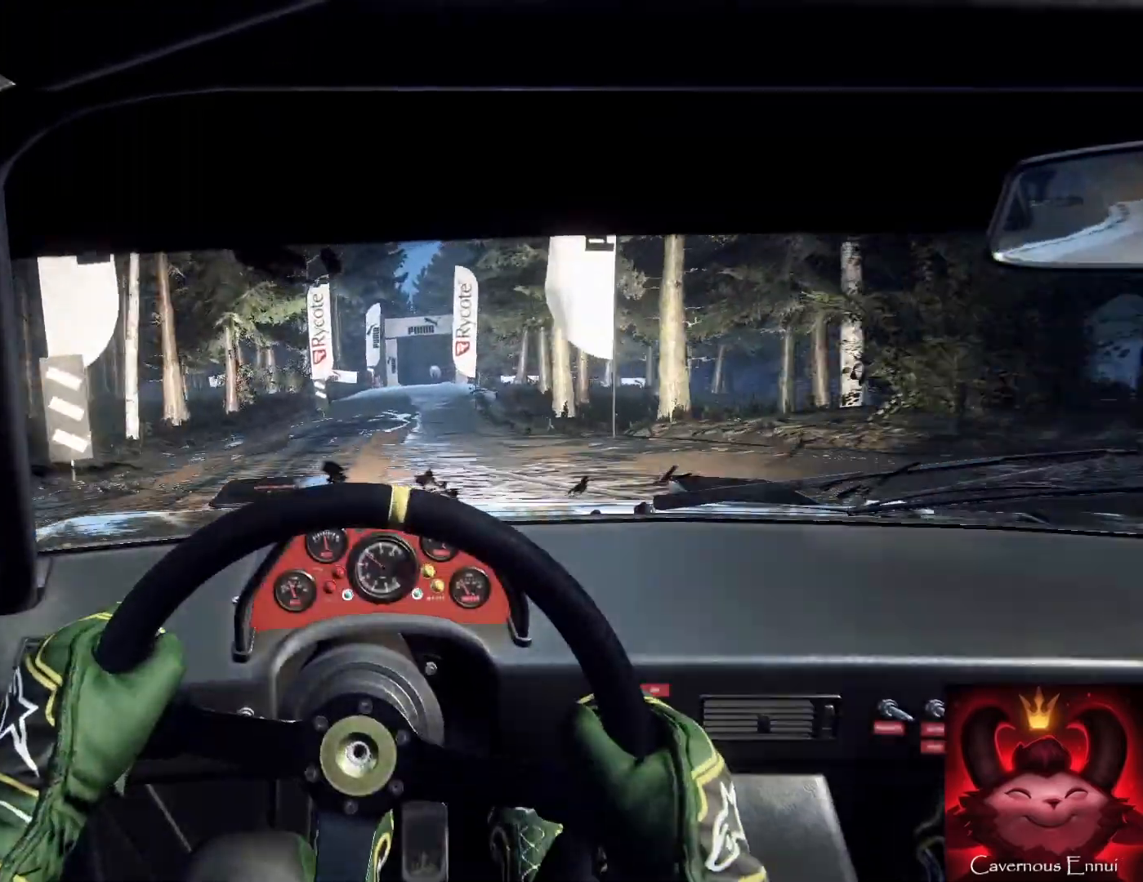
{"buttons": ["L2"], "left_stick": "center", "right_stick": "center", "events": [[100, "left_stick", "center"], [300, "left_stick", "down-left"], [400, "L2", "down"], [467, "left_stick", "center"]]}
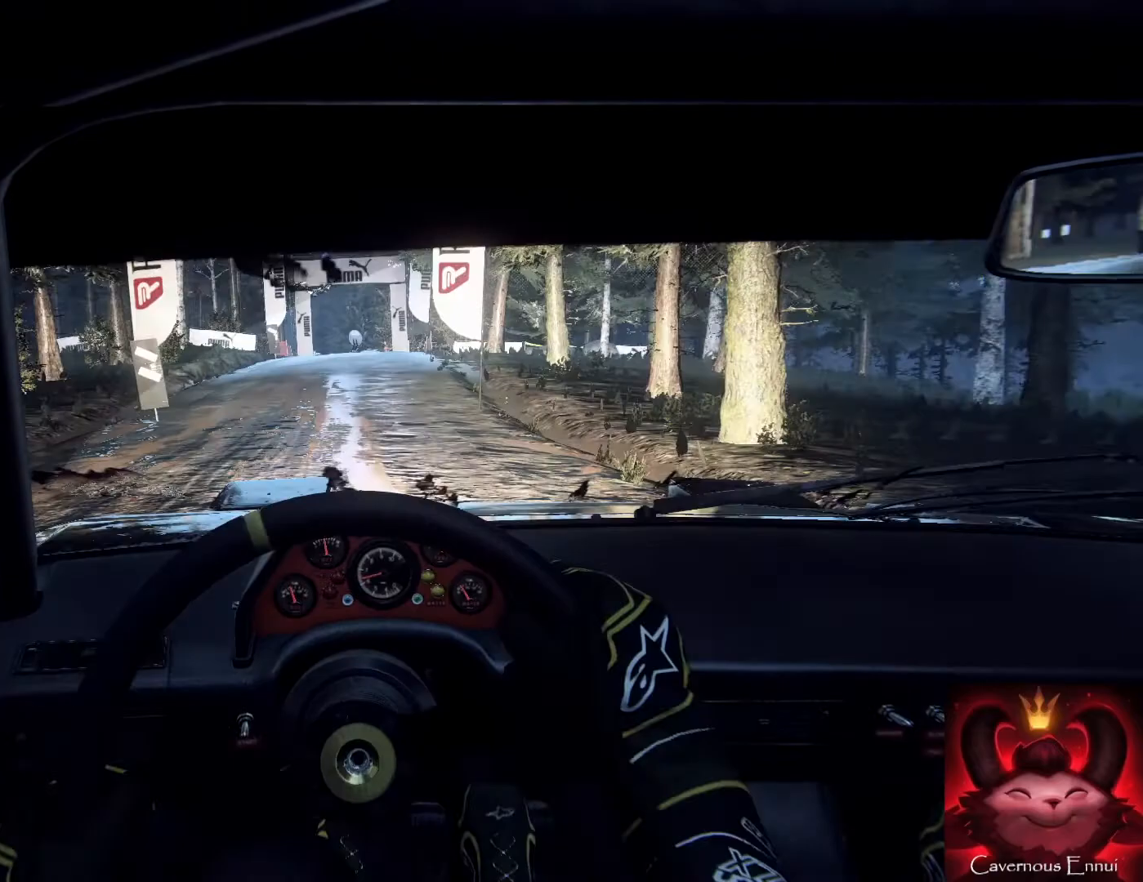
{"buttons": [], "left_stick": "center", "right_stick": "center", "events": [[200, "L2", "up"], [300, "left_stick", "down-left"], [433, "left_stick", "center"]]}
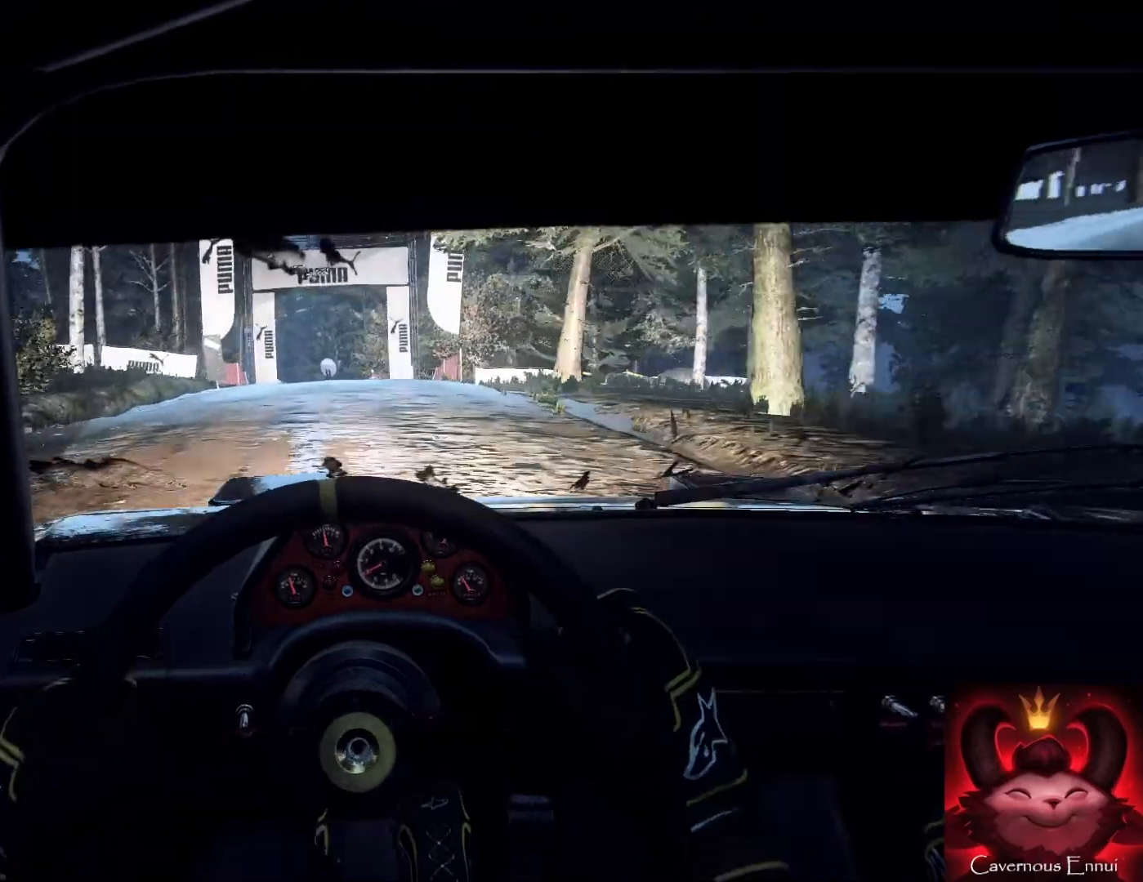
{"buttons": [], "left_stick": "right", "right_stick": "center", "events": [[67, "L2", "down"], [100, "left_stick", "right"], [233, "L2", "up"], [367, "left_stick", "center"], [433, "left_stick", "right"]]}
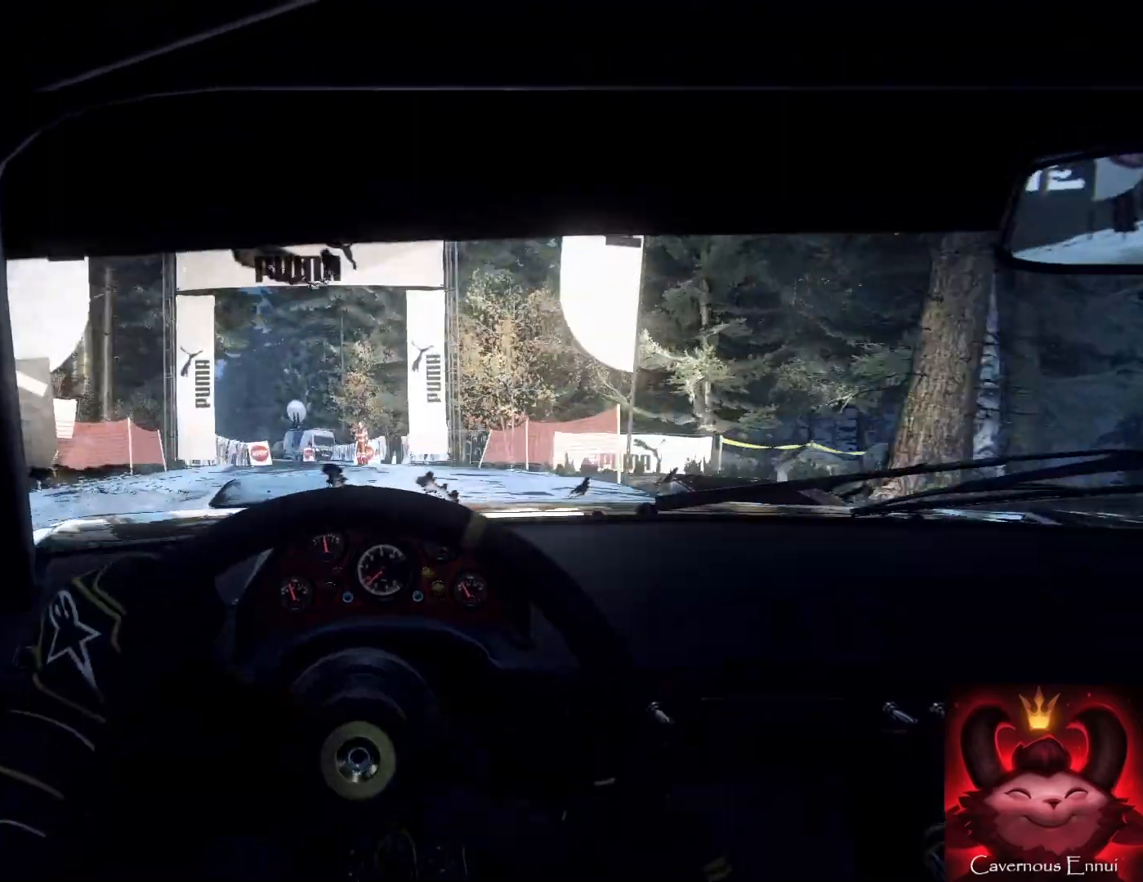
{"buttons": [], "left_stick": "down", "right_stick": "center", "events": [[267, "left_stick", "left"], [433, "left_stick", "down"]]}
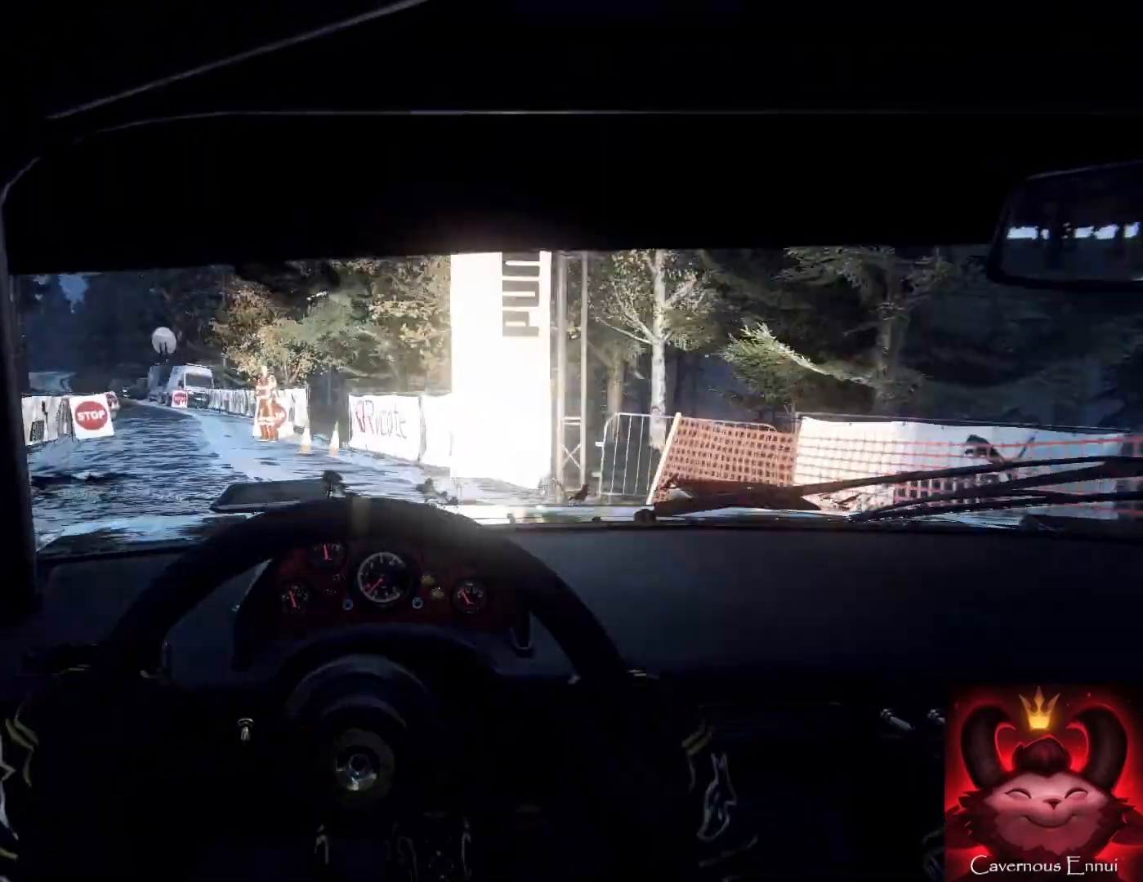
{"buttons": [], "left_stick": "down-left", "right_stick": "up", "events": [[33, "right_stick", "up"], [133, "left_stick", "down-left"]]}
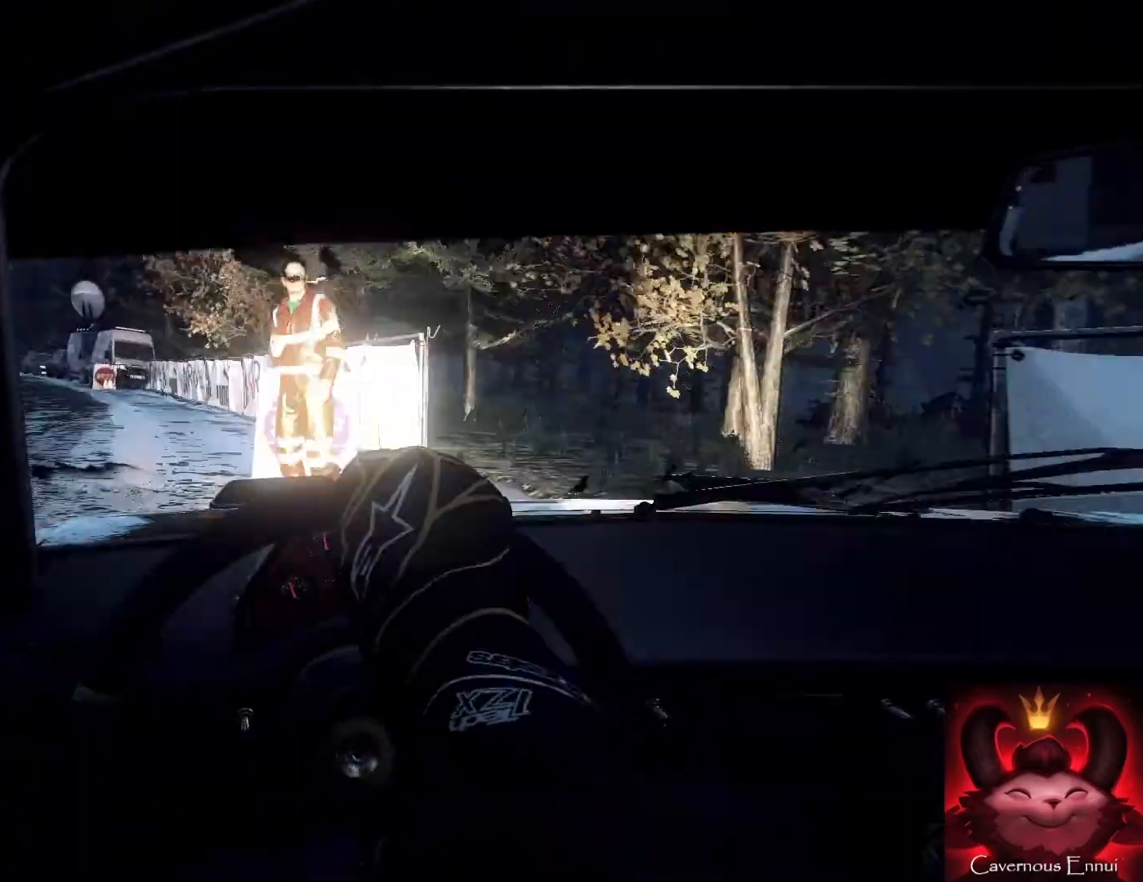
{"buttons": [], "left_stick": "center", "right_stick": "center", "events": [[67, "left_stick", "center"], [200, "right_stick", "center"]]}
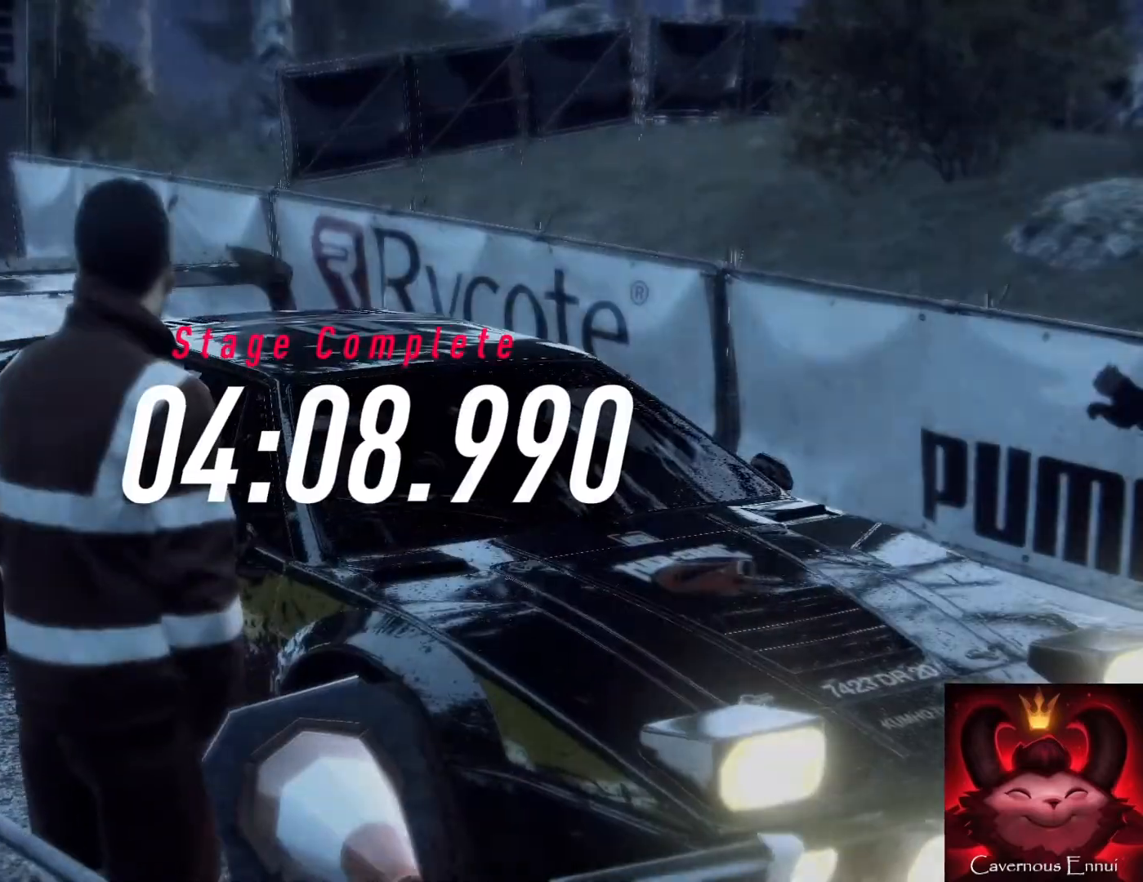
{"buttons": [], "left_stick": "center", "right_stick": "center", "events": []}
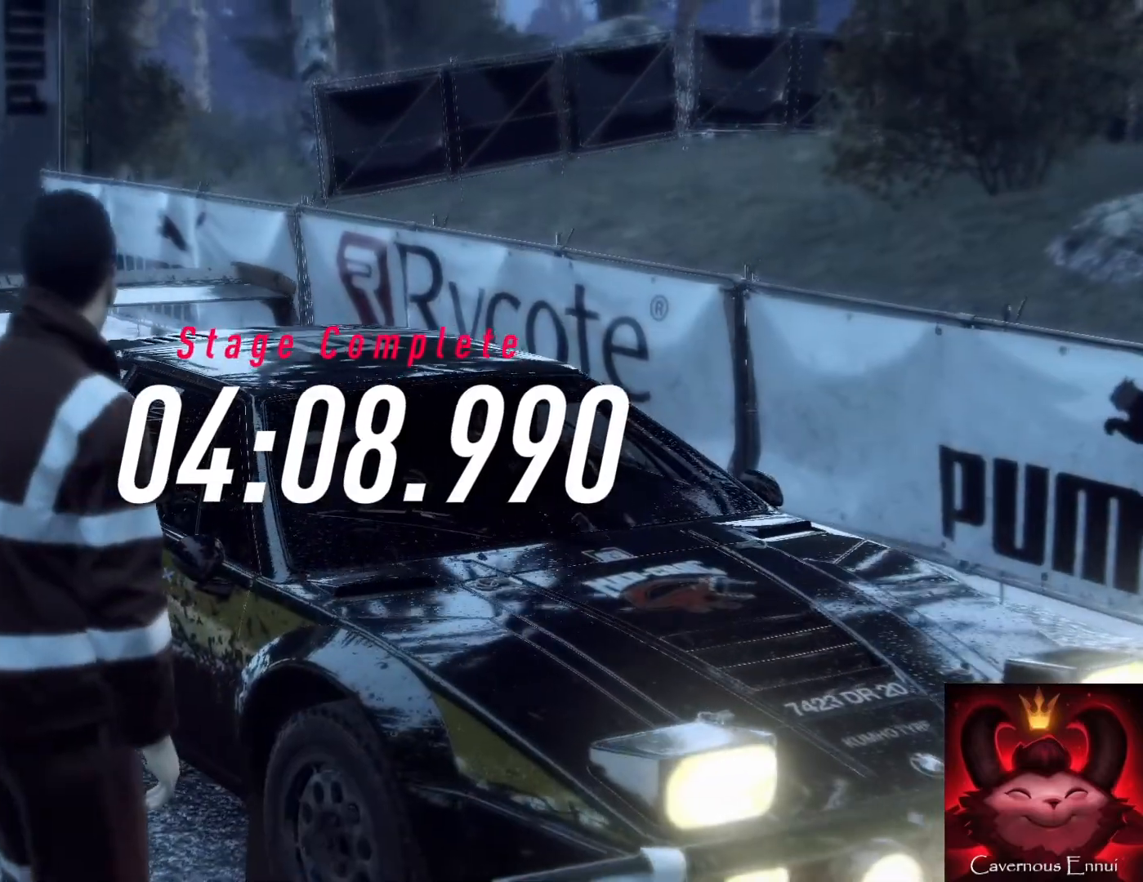
{"buttons": [], "left_stick": "center", "right_stick": "center", "events": []}
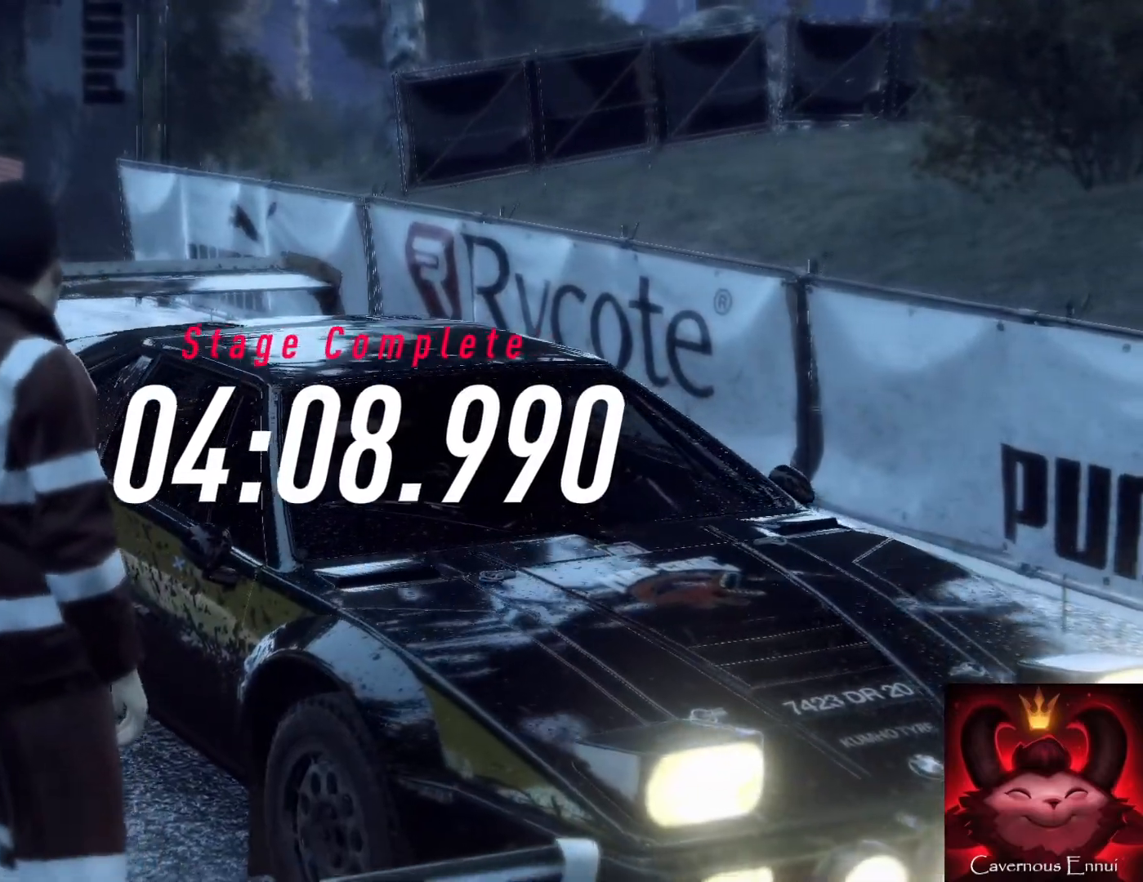
{"buttons": [], "left_stick": "center", "right_stick": "center", "events": []}
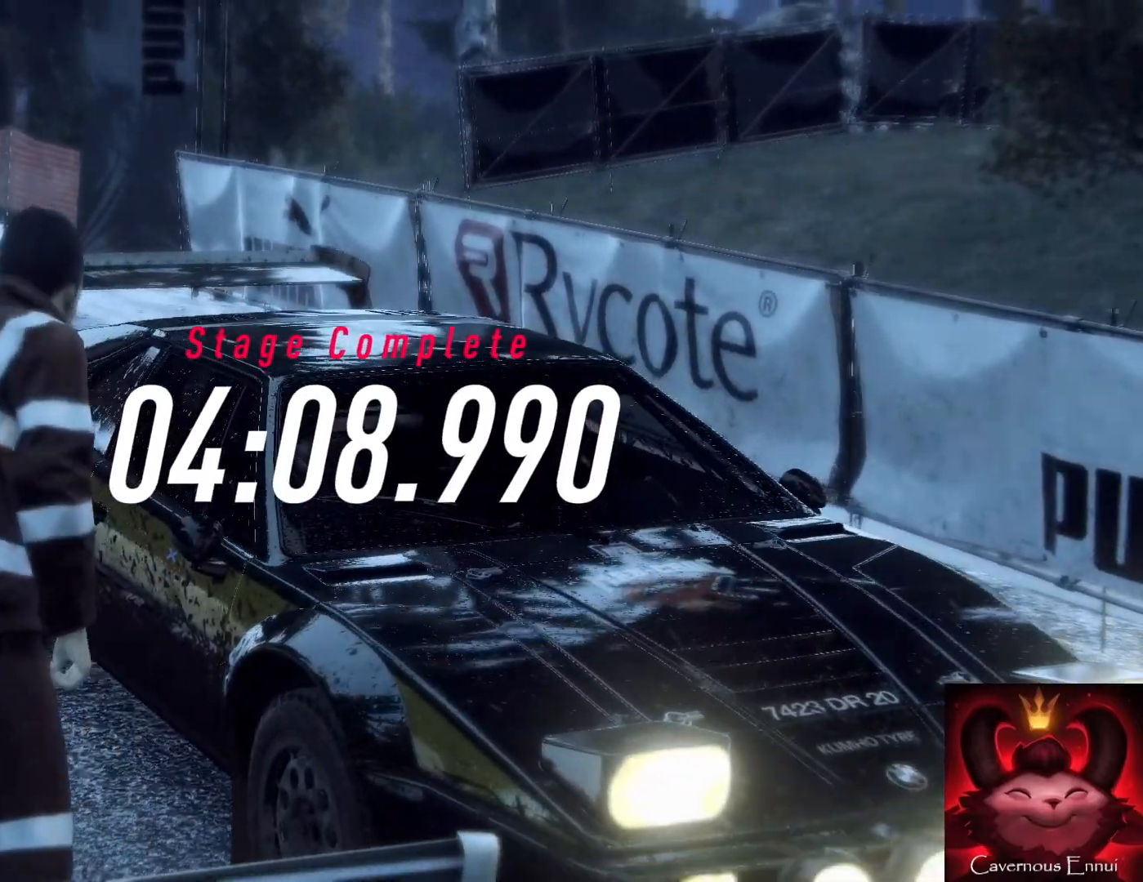
{"buttons": [], "left_stick": "center", "right_stick": "center", "events": []}
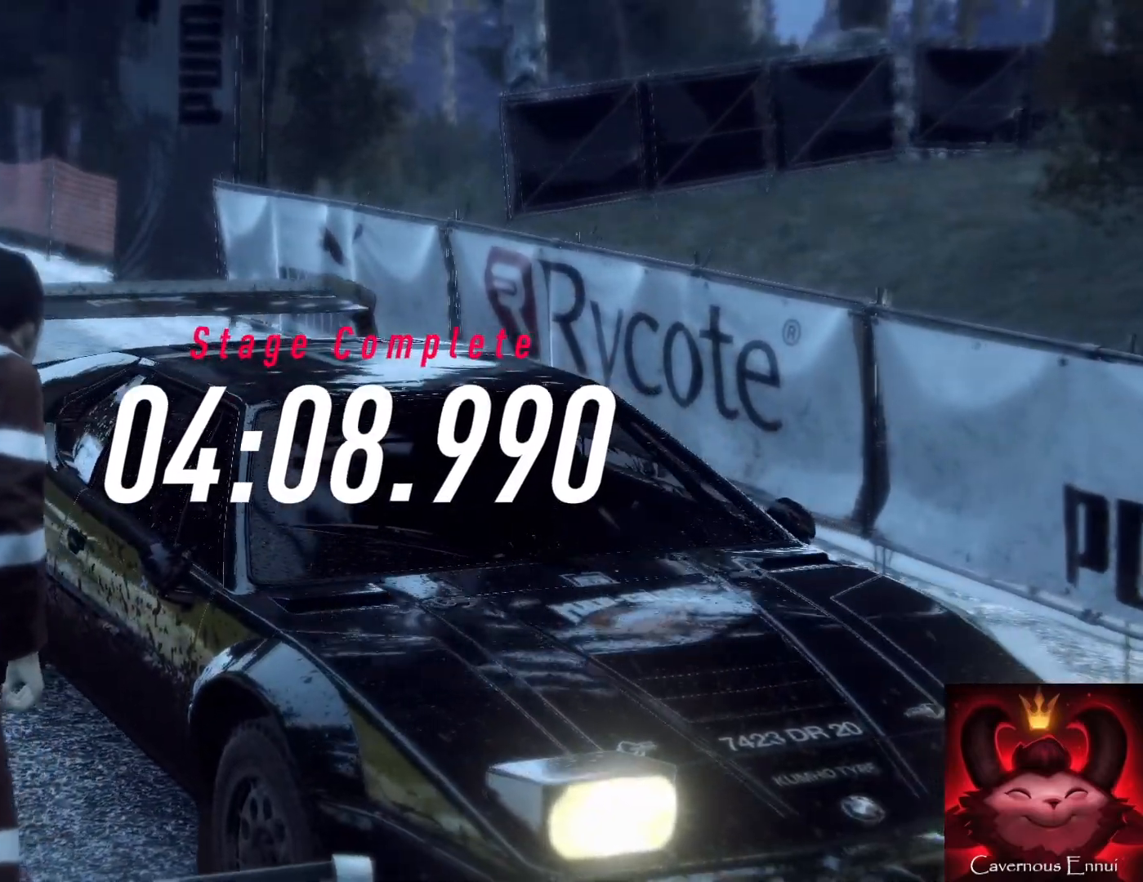
{"buttons": [], "left_stick": "center", "right_stick": "center", "events": []}
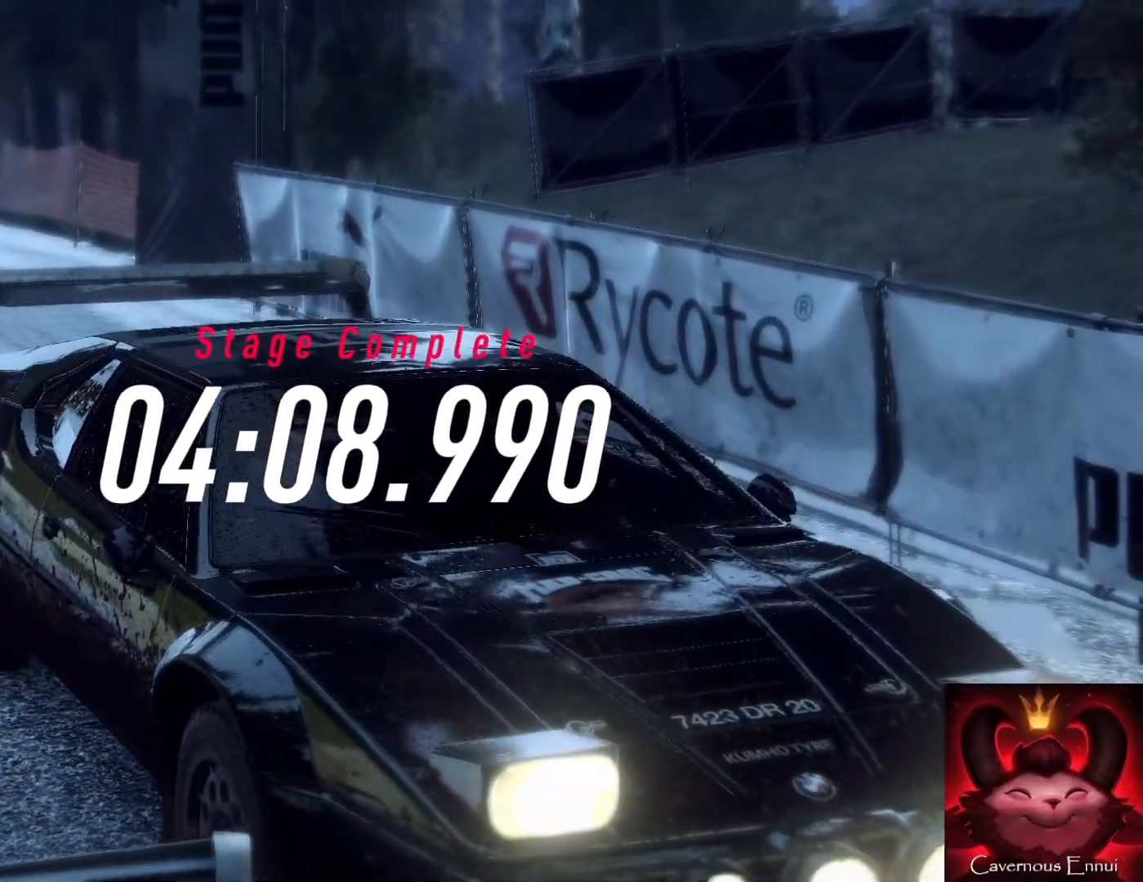
{"buttons": [], "left_stick": "center", "right_stick": "center", "events": []}
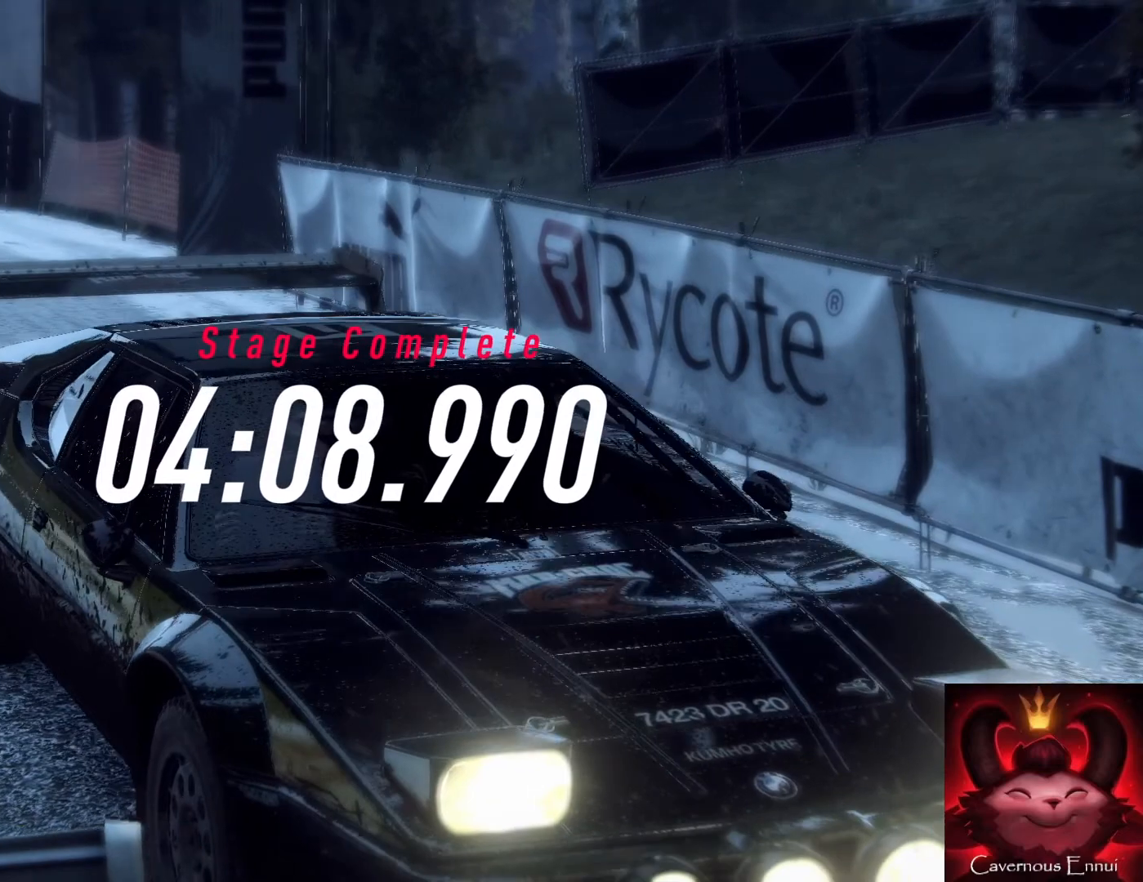
{"buttons": [], "left_stick": "center", "right_stick": "center", "events": []}
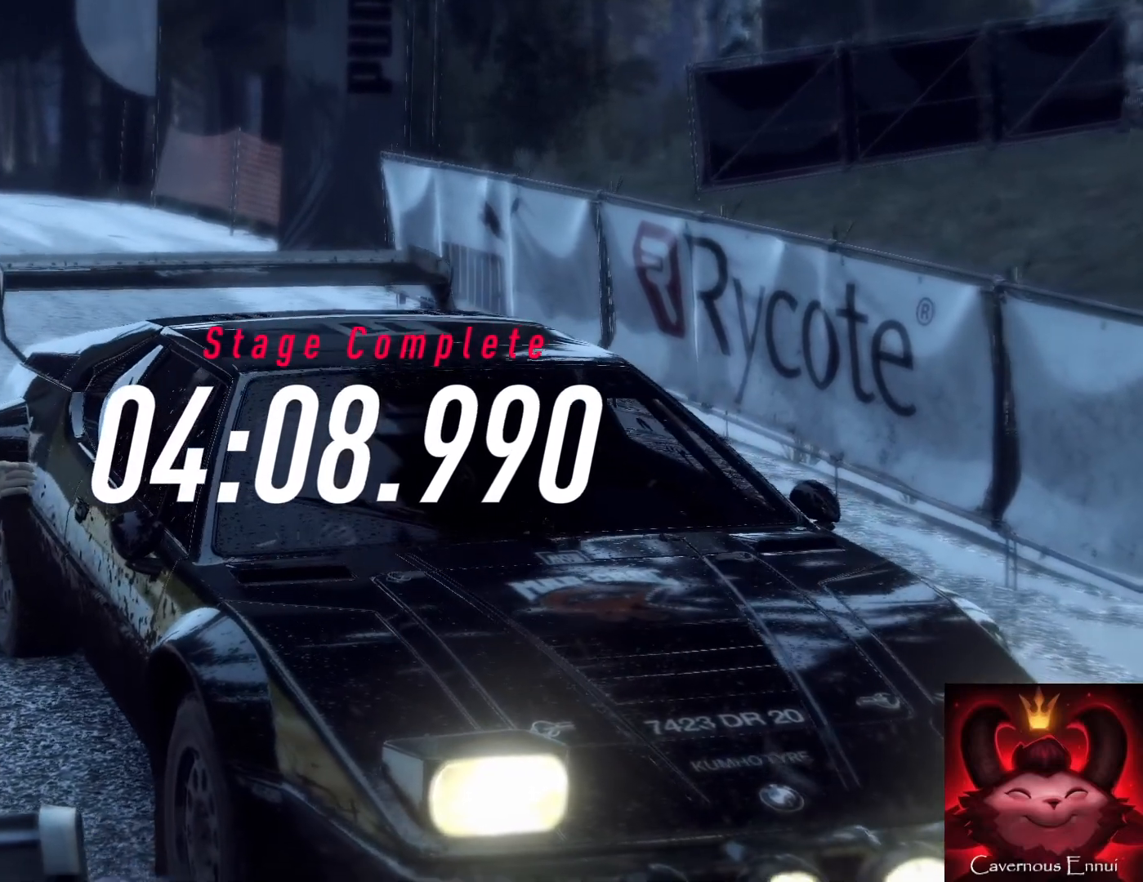
{"buttons": [], "left_stick": "center", "right_stick": "center", "events": []}
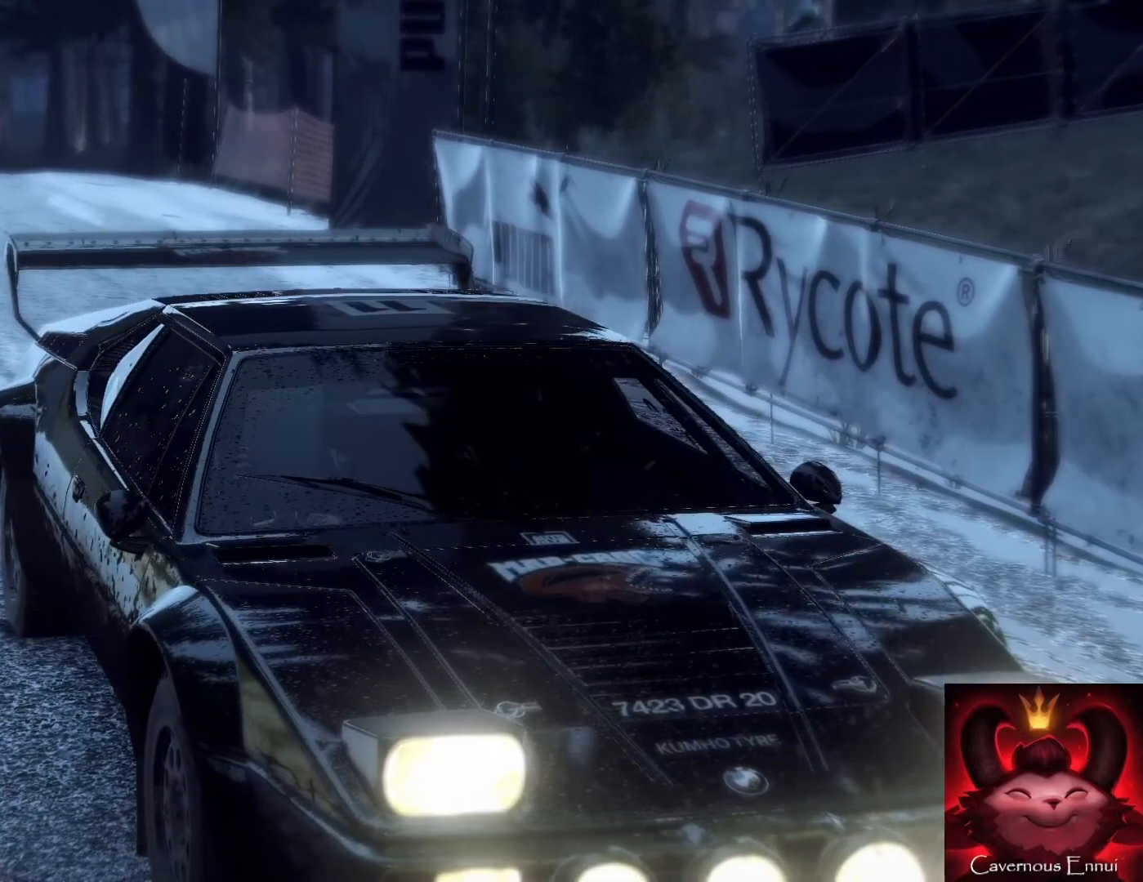
{"buttons": [], "left_stick": "center", "right_stick": "center", "events": [[267, "R2", "down"], [367, "R2", "up"]]}